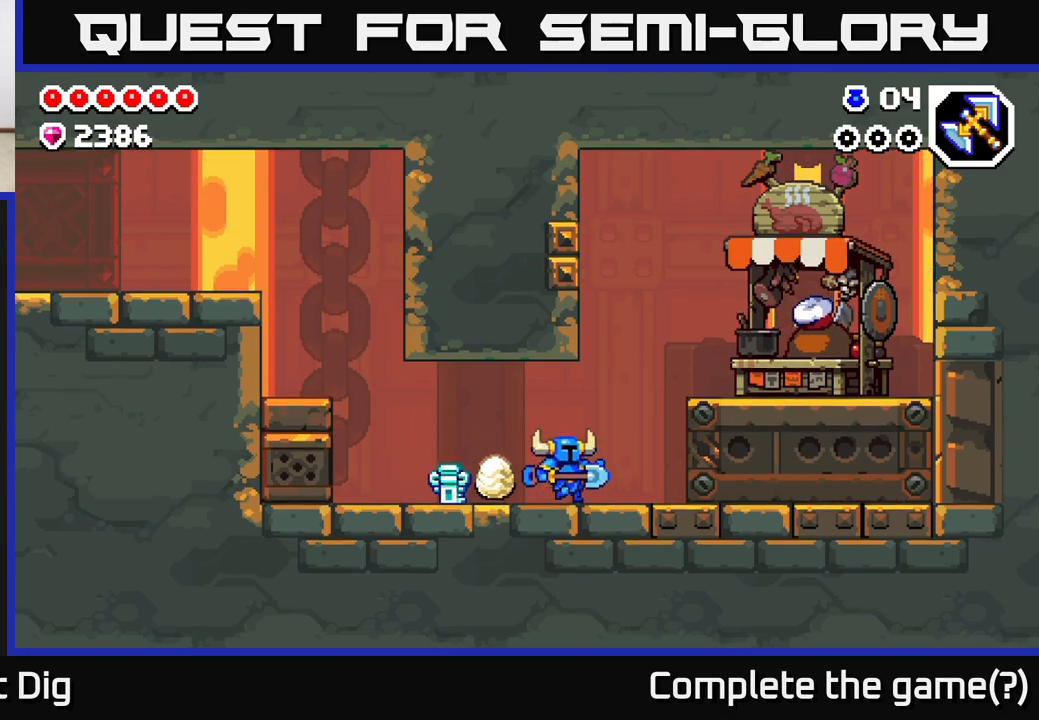
Gameplay with a controller (Xbox layout); each line is a JSON object with the inputs held at the frame after it. "events" lists button and stick changes between this image and that frame as [ms after this image, input, new state], when the widget could be followed in between.
{"buttons": [], "left_stick": "right", "right_stick": "center", "events": [[133, "A", "down"], [267, "A", "up"]]}
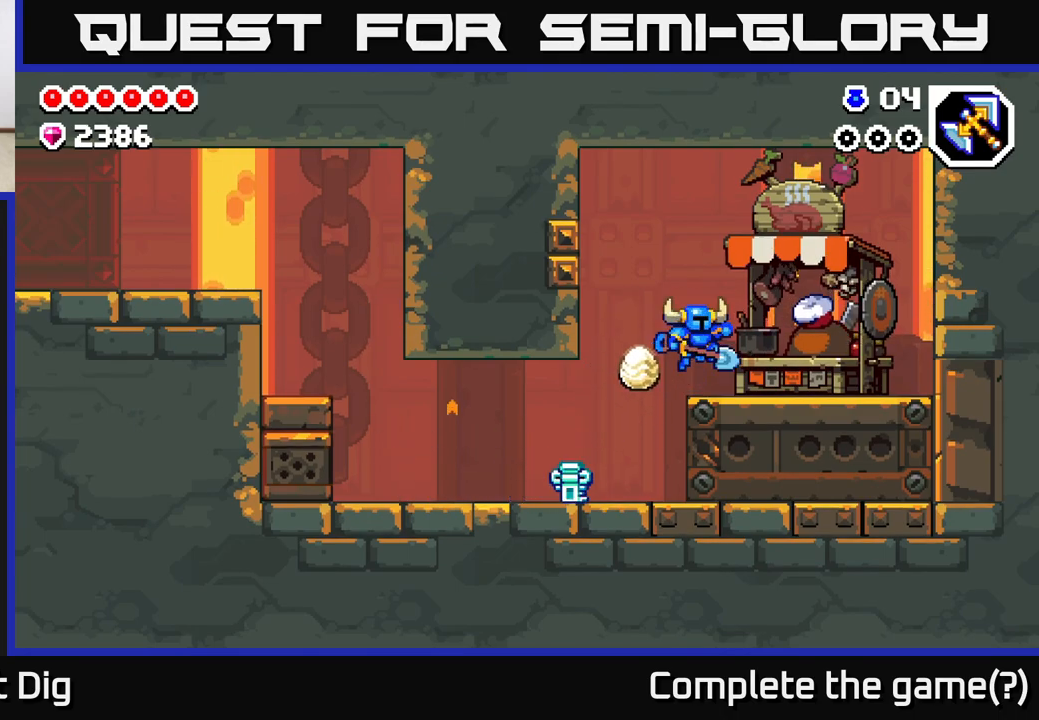
{"buttons": ["A"], "left_stick": "left", "right_stick": "center", "events": [[83, "left_stick", "left"], [183, "A", "down"], [267, "X", "down"], [433, "X", "up"]]}
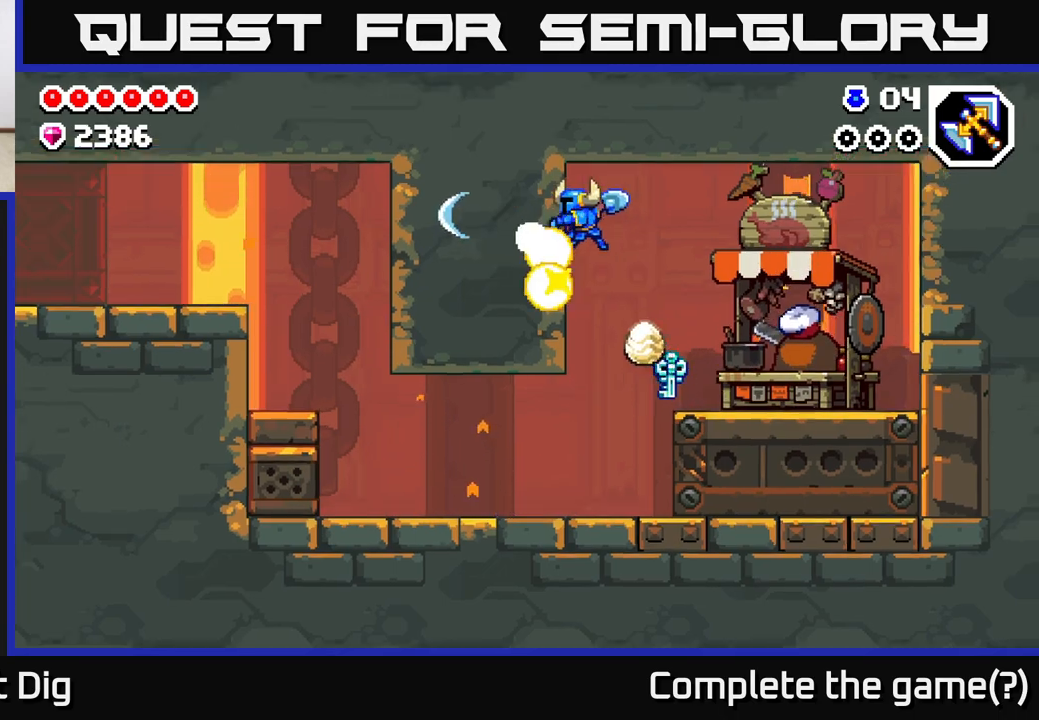
{"buttons": [], "left_stick": "center", "right_stick": "center", "events": [[183, "A", "up"], [250, "left_stick", "center"]]}
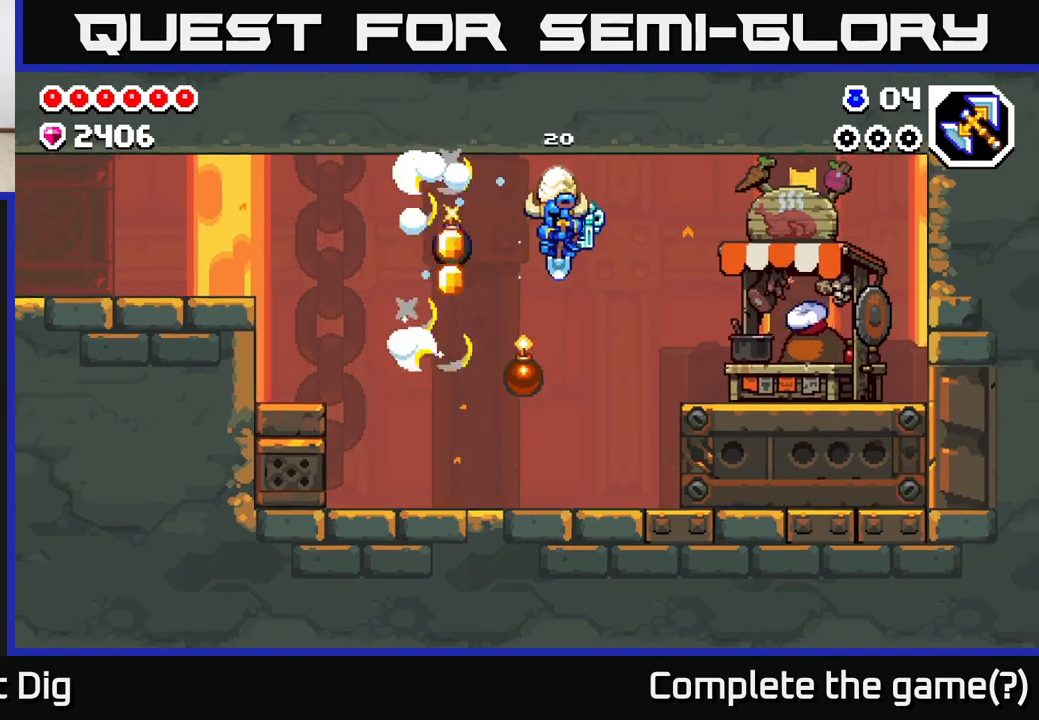
{"buttons": ["A"], "left_stick": "left", "right_stick": "center", "events": [[100, "left_stick", "left"], [167, "A", "down"], [417, "left_stick", "center"], [483, "left_stick", "left"]]}
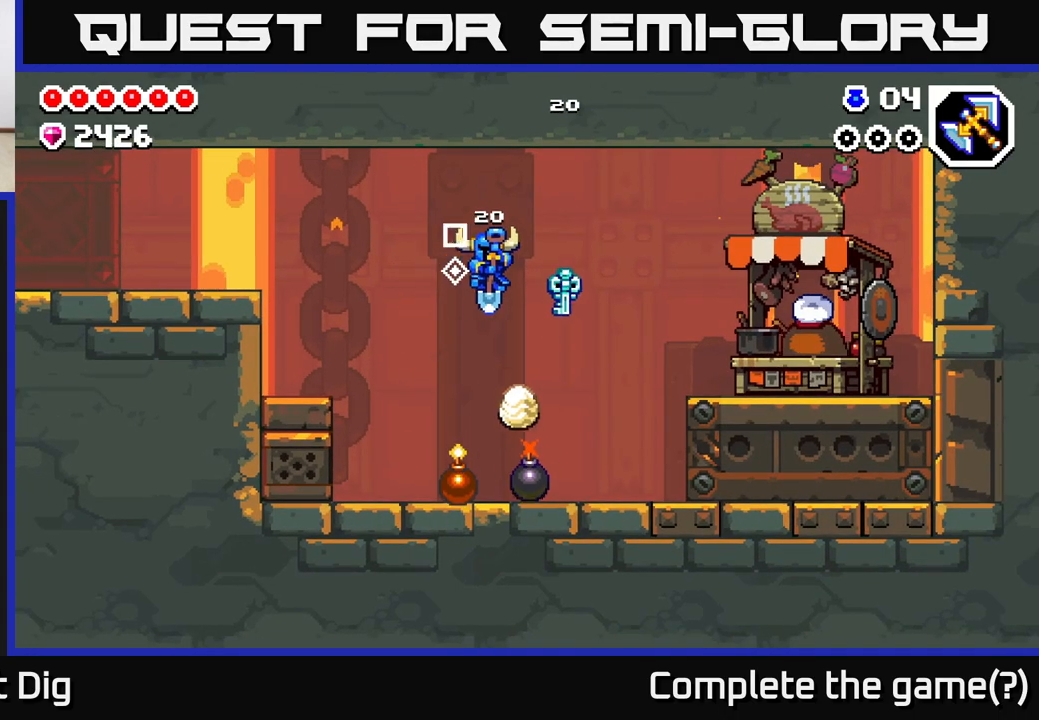
{"buttons": ["A"], "left_stick": "right", "right_stick": "center", "events": [[200, "left_stick", "right"], [350, "A", "up"], [450, "A", "down"]]}
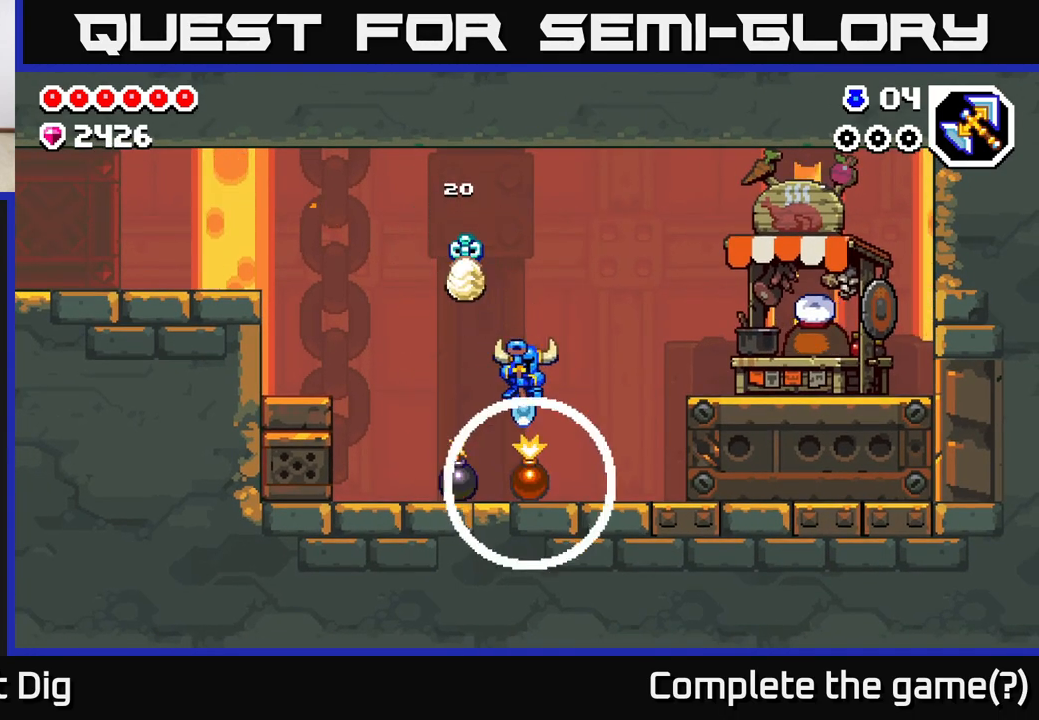
{"buttons": [], "left_stick": "right", "right_stick": "center", "events": [[500, "A", "up"]]}
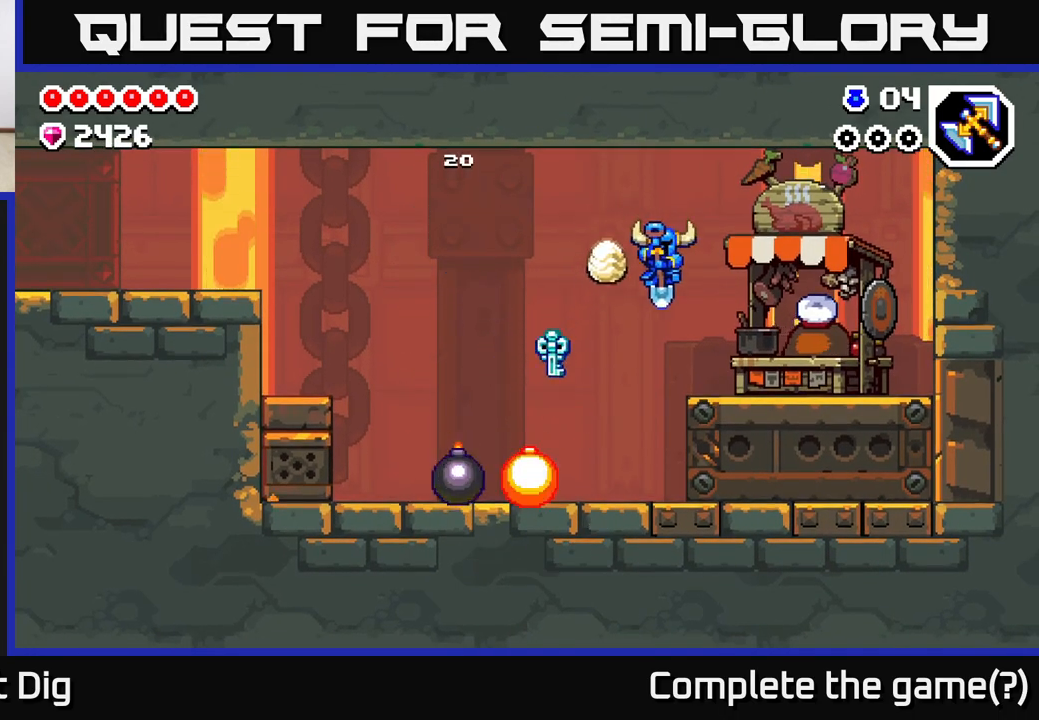
{"buttons": [], "left_stick": "center", "right_stick": "center", "events": [[283, "X", "down"], [333, "X", "up"], [383, "left_stick", "center"]]}
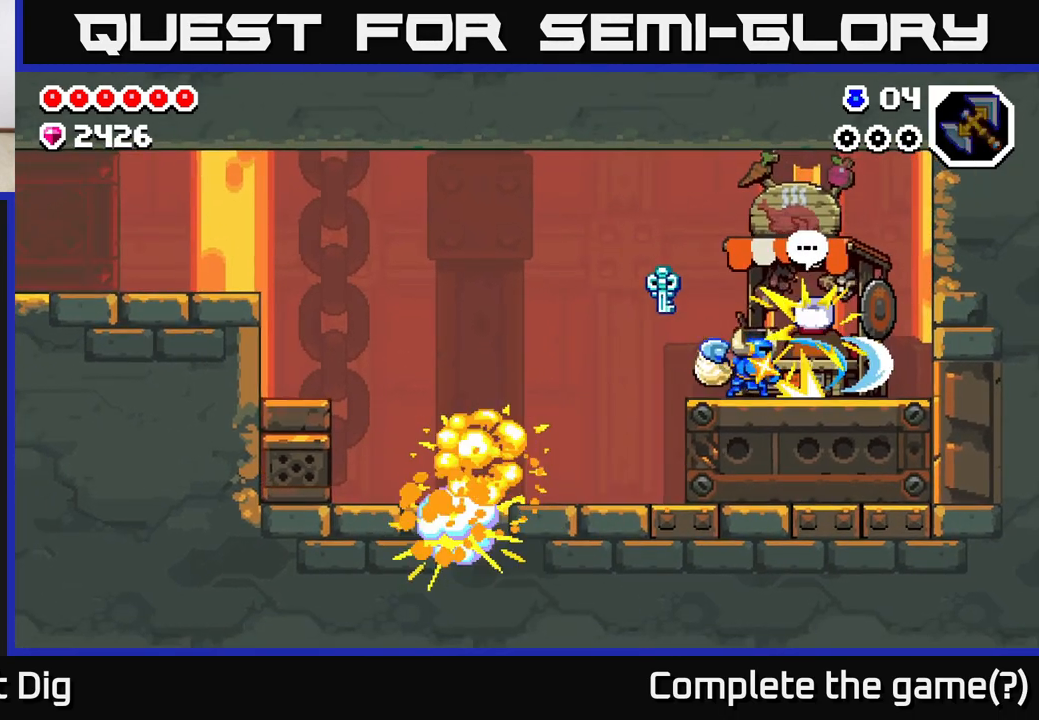
{"buttons": [], "left_stick": "center", "right_stick": "center", "events": []}
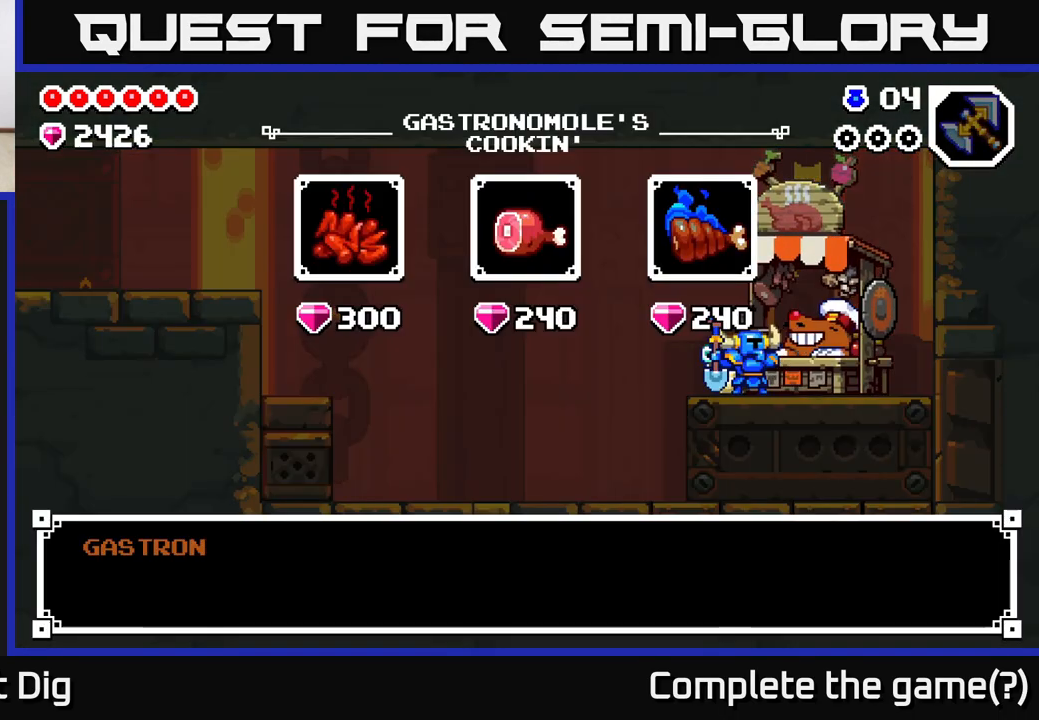
{"buttons": [], "left_stick": "center", "right_stick": "center", "events": [[317, "A", "down"], [383, "A", "up"]]}
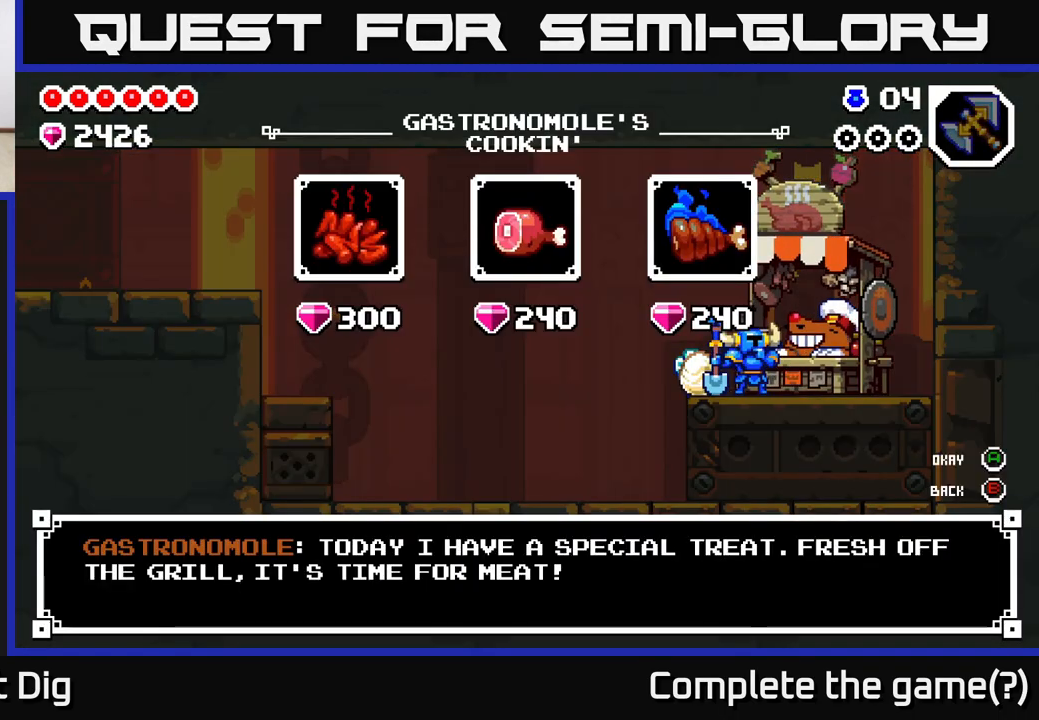
{"buttons": [], "left_stick": "center", "right_stick": "center", "events": [[350, "left_stick", "right"], [483, "left_stick", "center"]]}
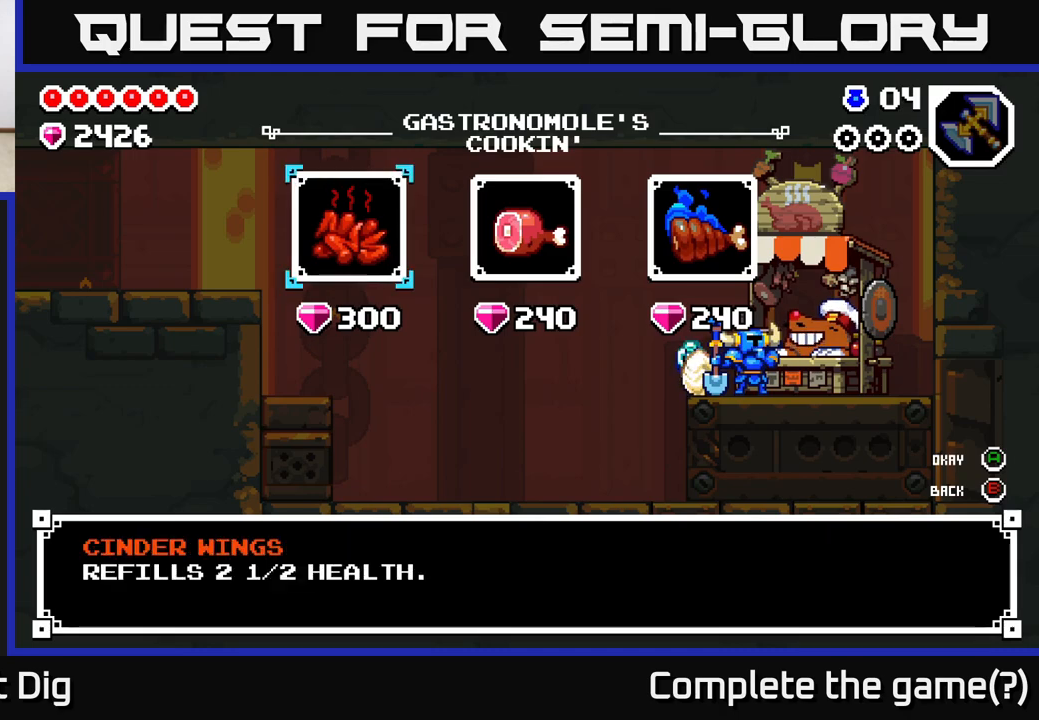
{"buttons": [], "left_stick": "right", "right_stick": "center", "events": [[67, "left_stick", "right"], [217, "left_stick", "center"], [433, "left_stick", "right"]]}
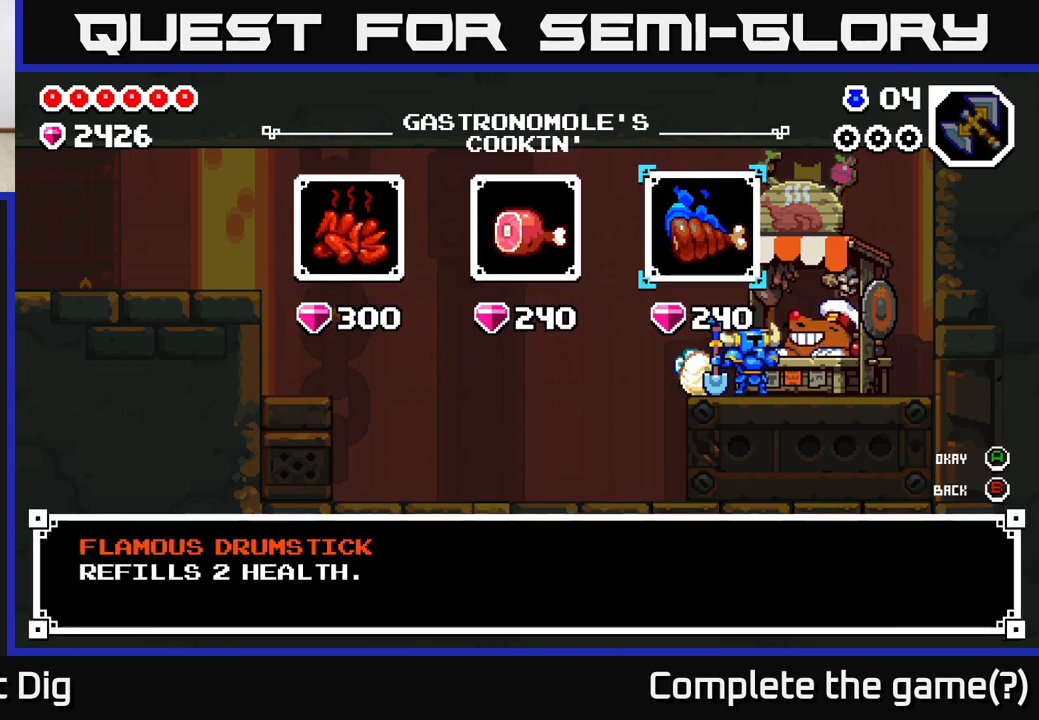
{"buttons": [], "left_stick": "center", "right_stick": "center", "events": [[100, "left_stick", "left"], [233, "left_stick", "center"], [300, "left_stick", "up-left"], [433, "left_stick", "center"]]}
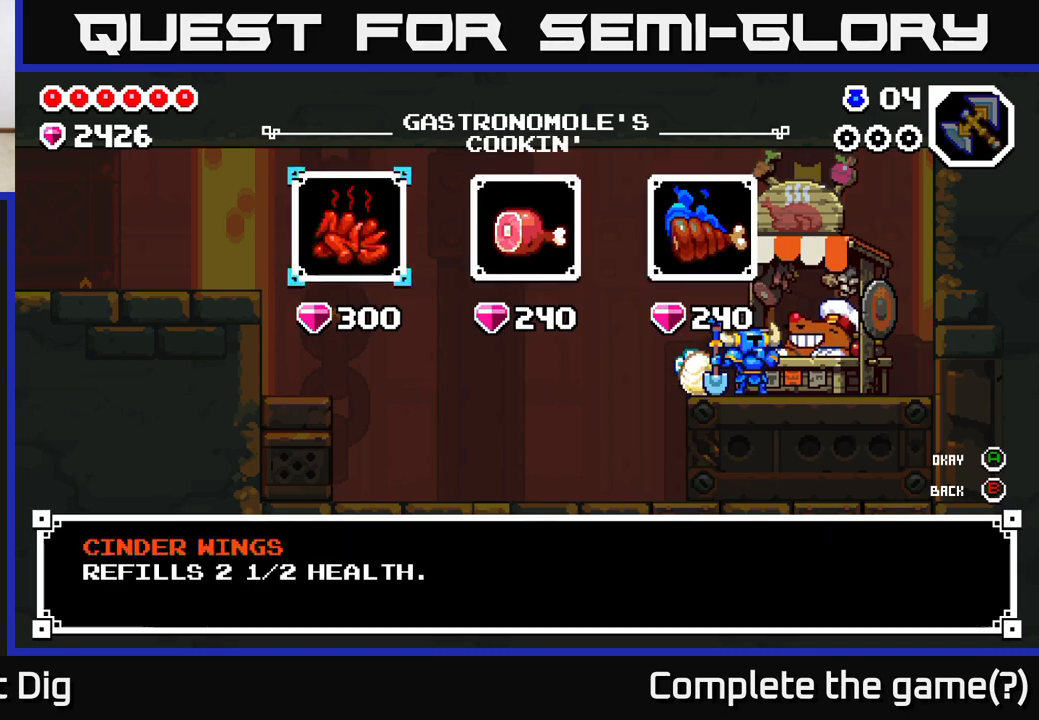
{"buttons": [], "left_stick": "left", "right_stick": "center", "events": [[117, "B", "down"], [200, "B", "up"], [300, "left_stick", "left"]]}
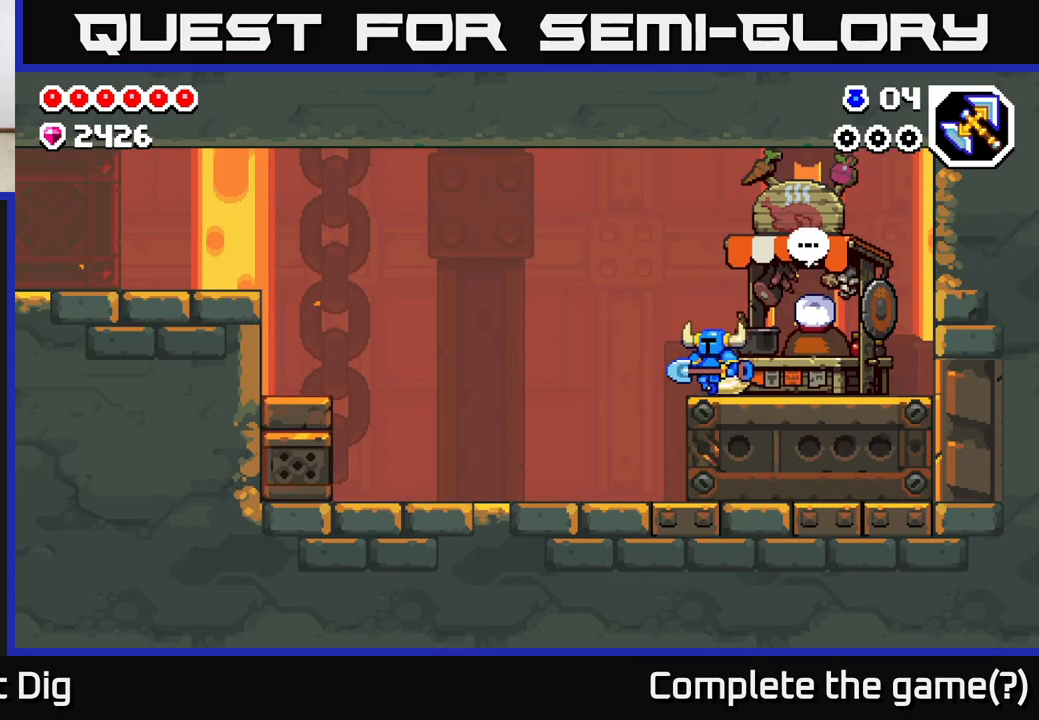
{"buttons": [], "left_stick": "left", "right_stick": "center", "events": [[167, "A", "down"], [233, "A", "up"]]}
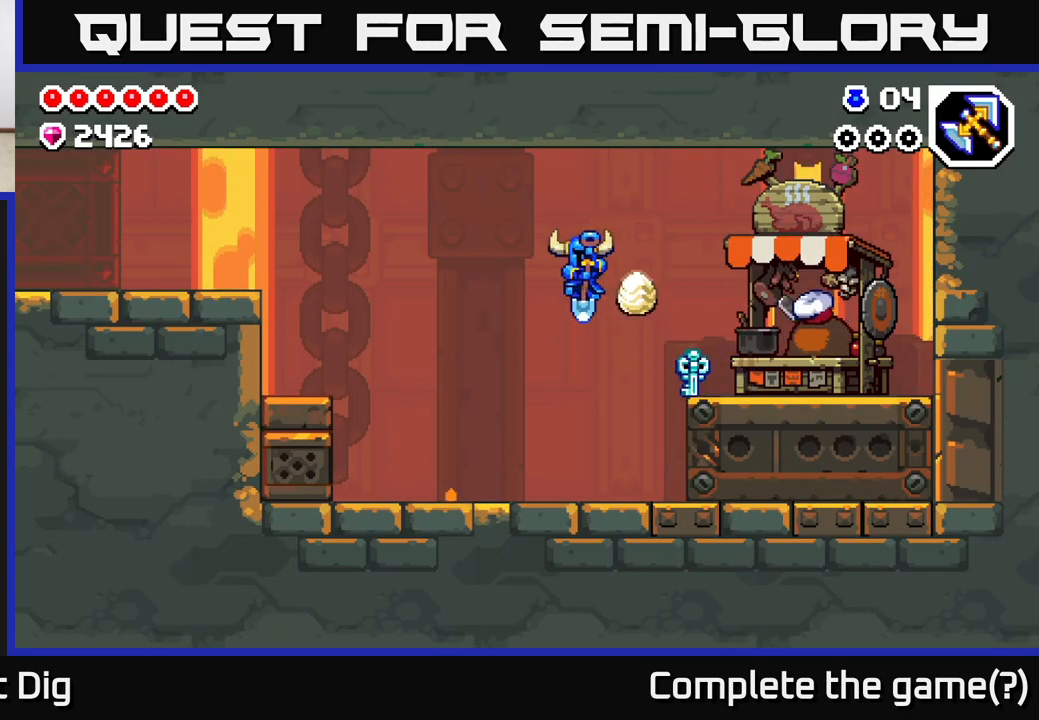
{"buttons": [], "left_stick": "left", "right_stick": "center", "events": []}
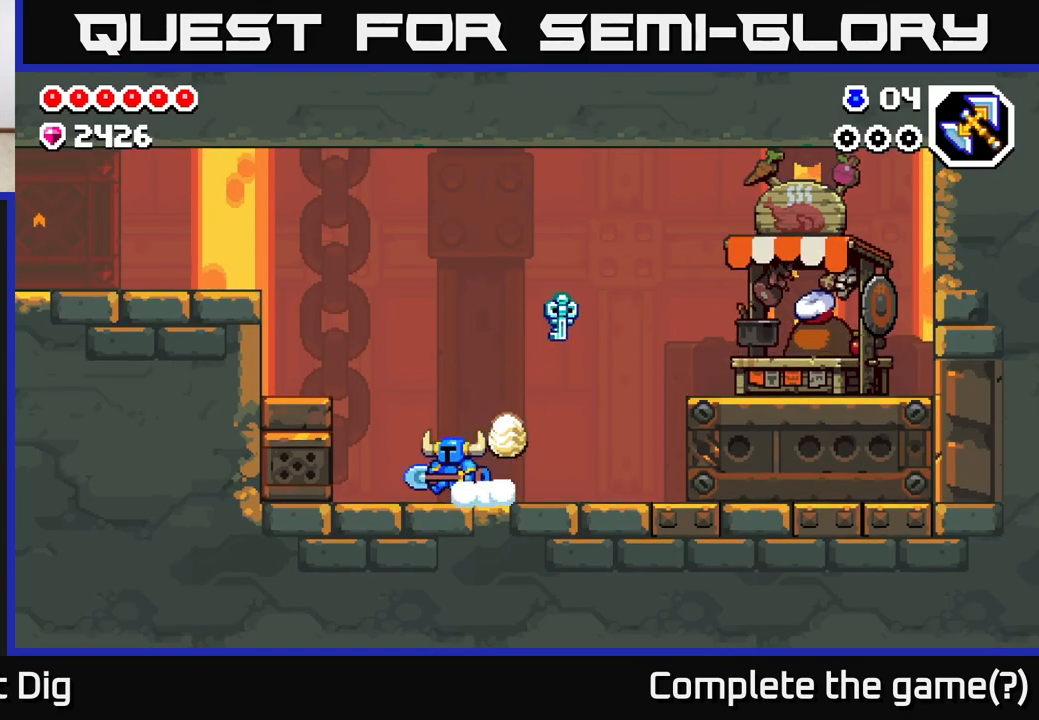
{"buttons": [], "left_stick": "left", "right_stick": "center", "events": [[50, "A", "down"], [200, "A", "up"]]}
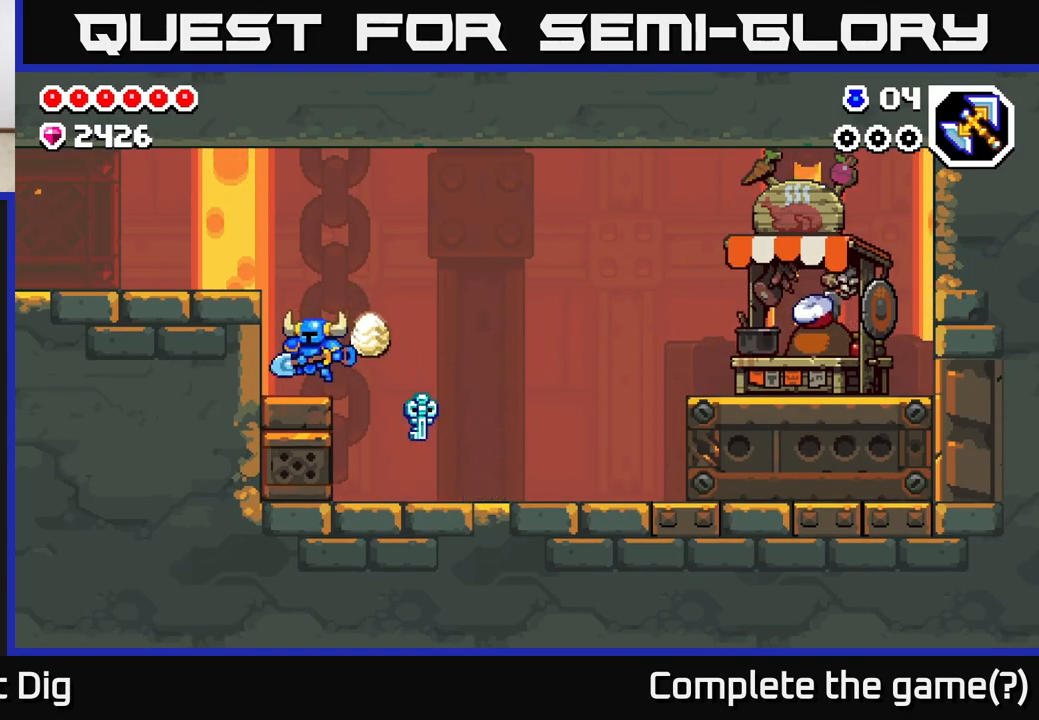
{"buttons": [], "left_stick": "left", "right_stick": "center", "events": [[67, "A", "down"], [350, "A", "up"]]}
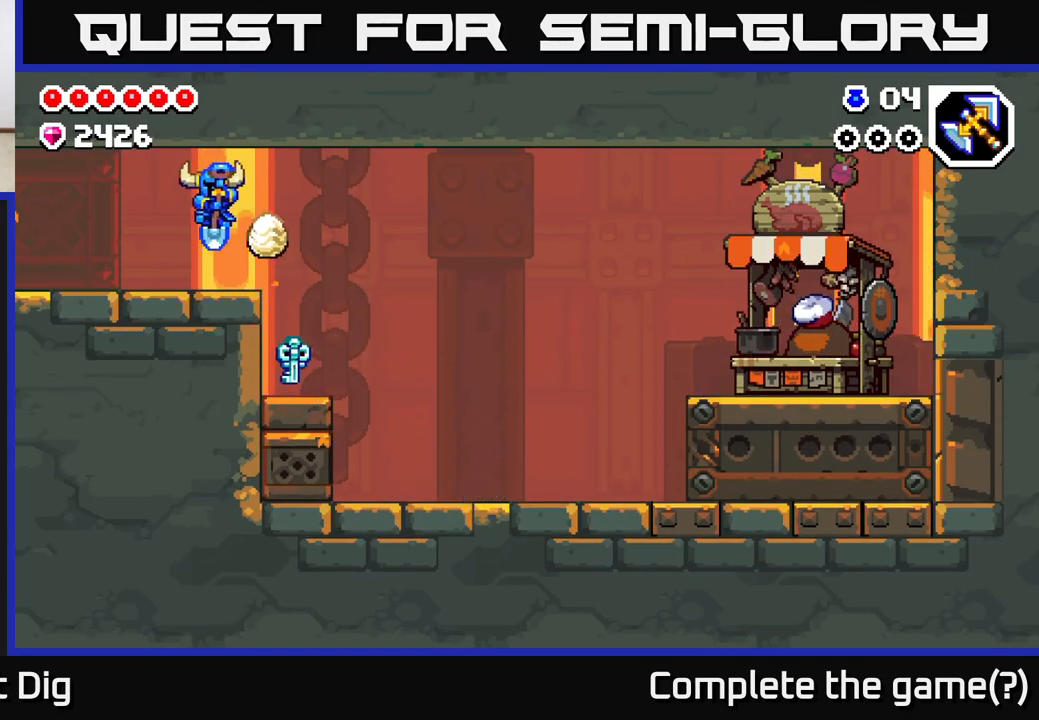
{"buttons": [], "left_stick": "right", "right_stick": "center", "events": [[450, "left_stick", "right"]]}
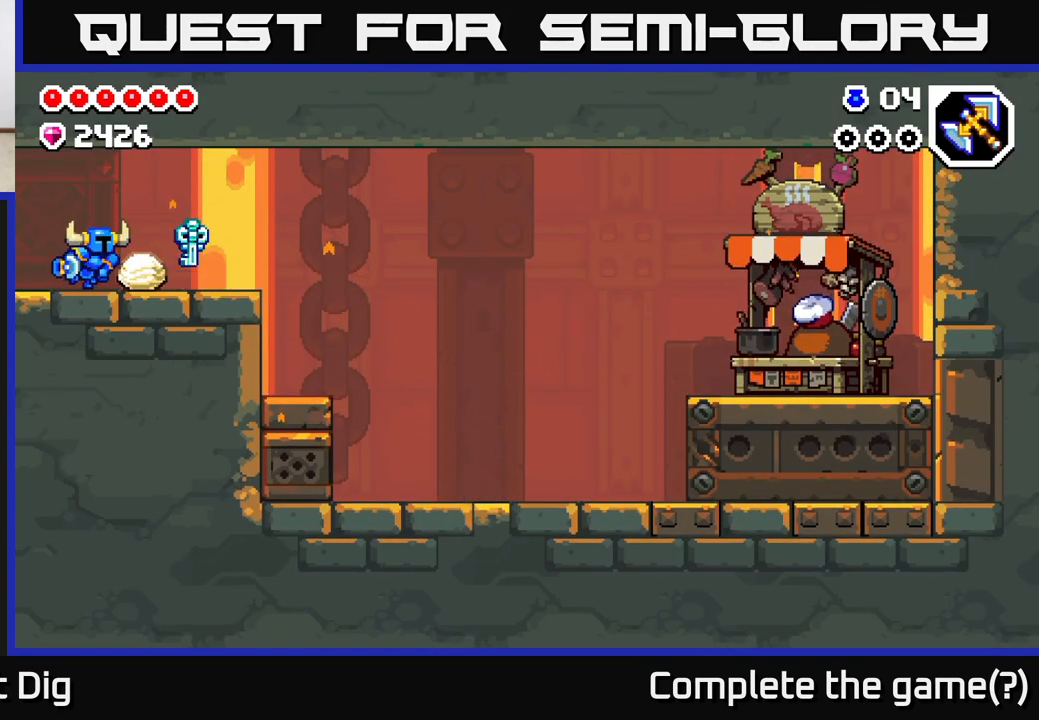
{"buttons": [], "left_stick": "right", "right_stick": "center", "events": [[167, "left_stick", "left"], [317, "left_stick", "right"]]}
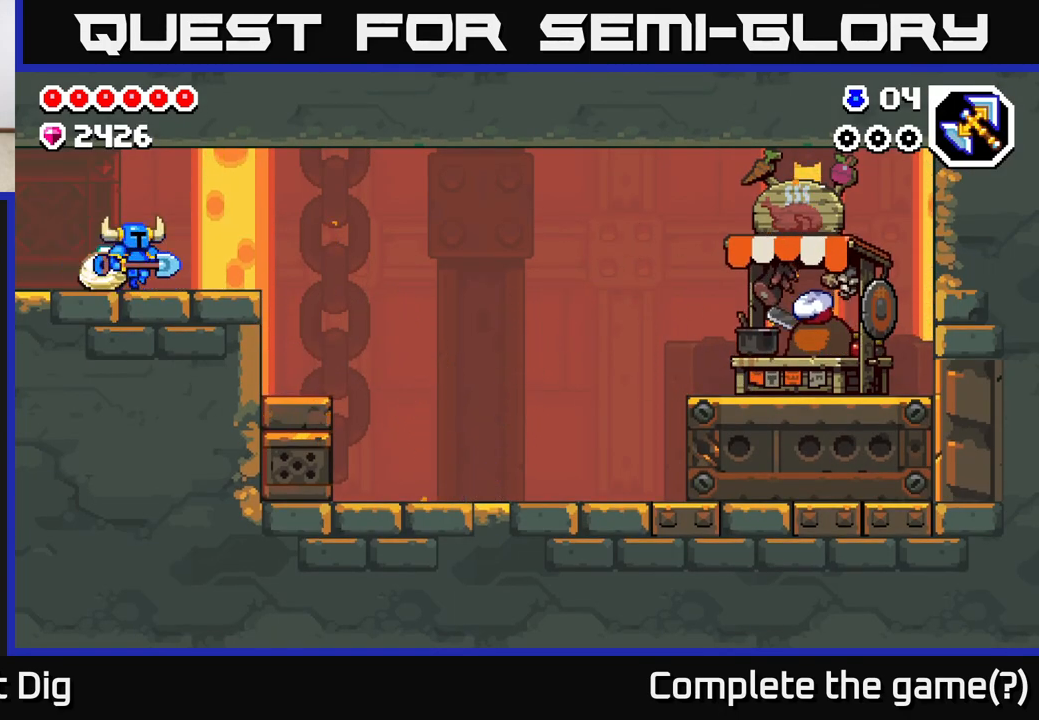
{"buttons": [], "left_stick": "right", "right_stick": "center", "events": [[400, "A", "down"], [450, "A", "up"]]}
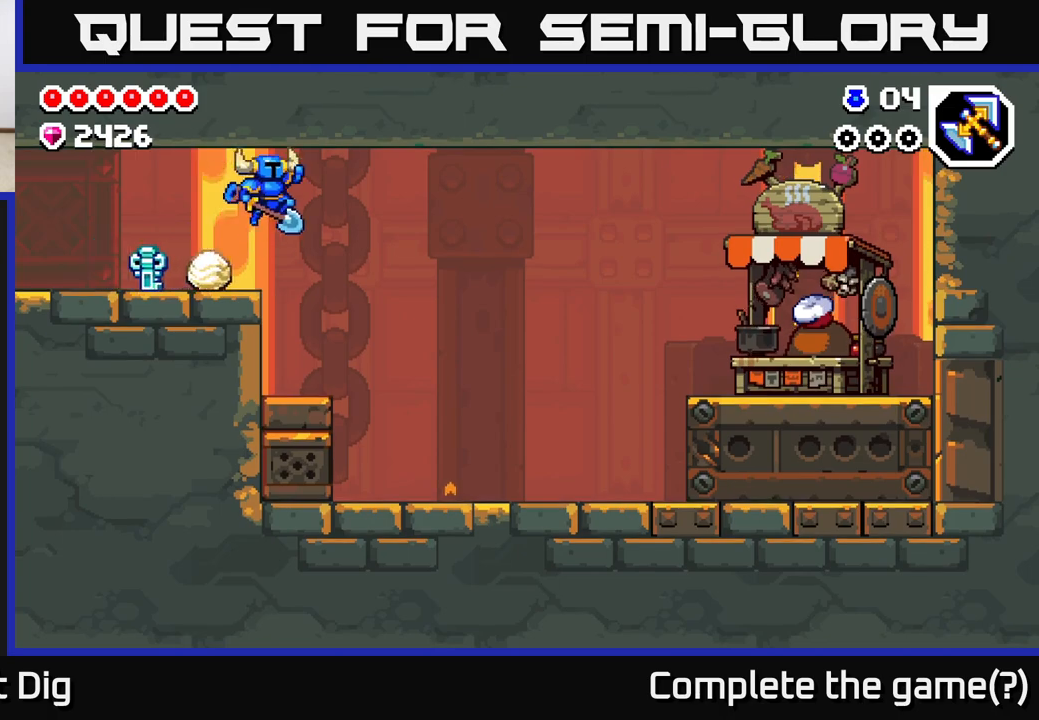
{"buttons": [], "left_stick": "right", "right_stick": "center", "events": []}
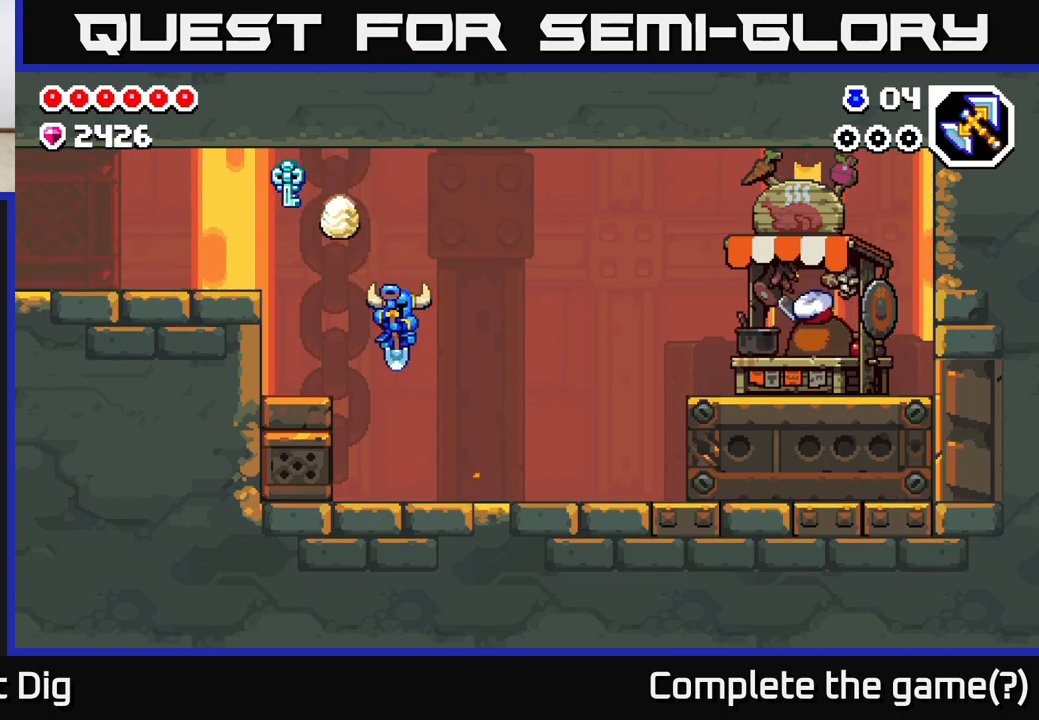
{"buttons": [], "left_stick": "right", "right_stick": "center", "events": []}
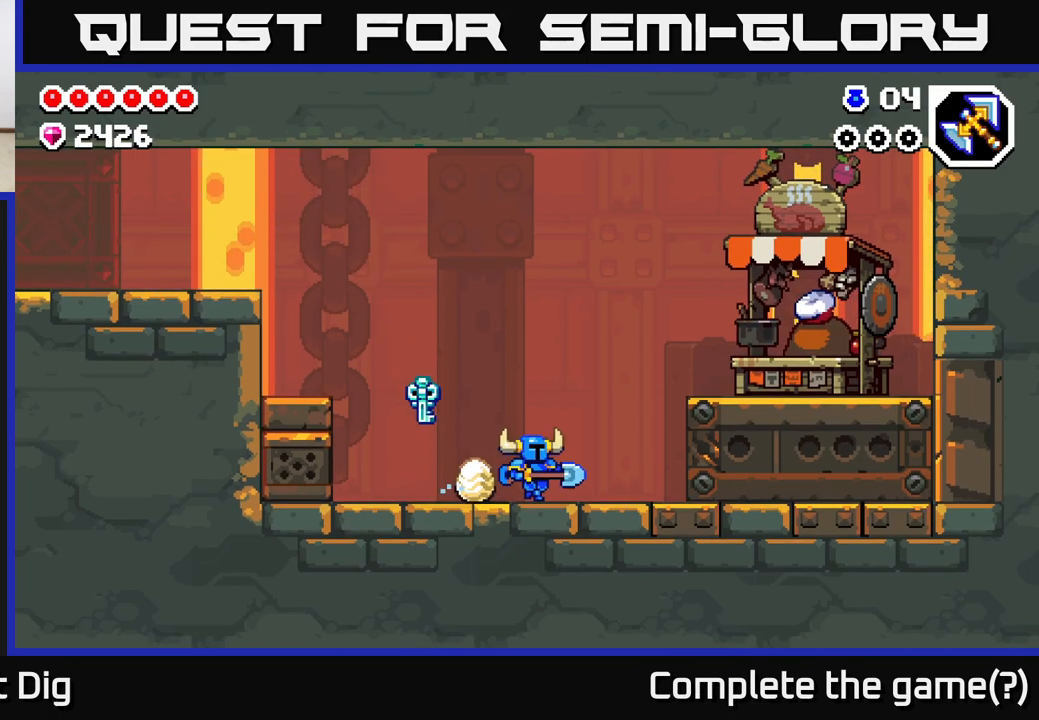
{"buttons": [], "left_stick": "right", "right_stick": "center", "events": [[200, "X", "down"], [250, "X", "up"]]}
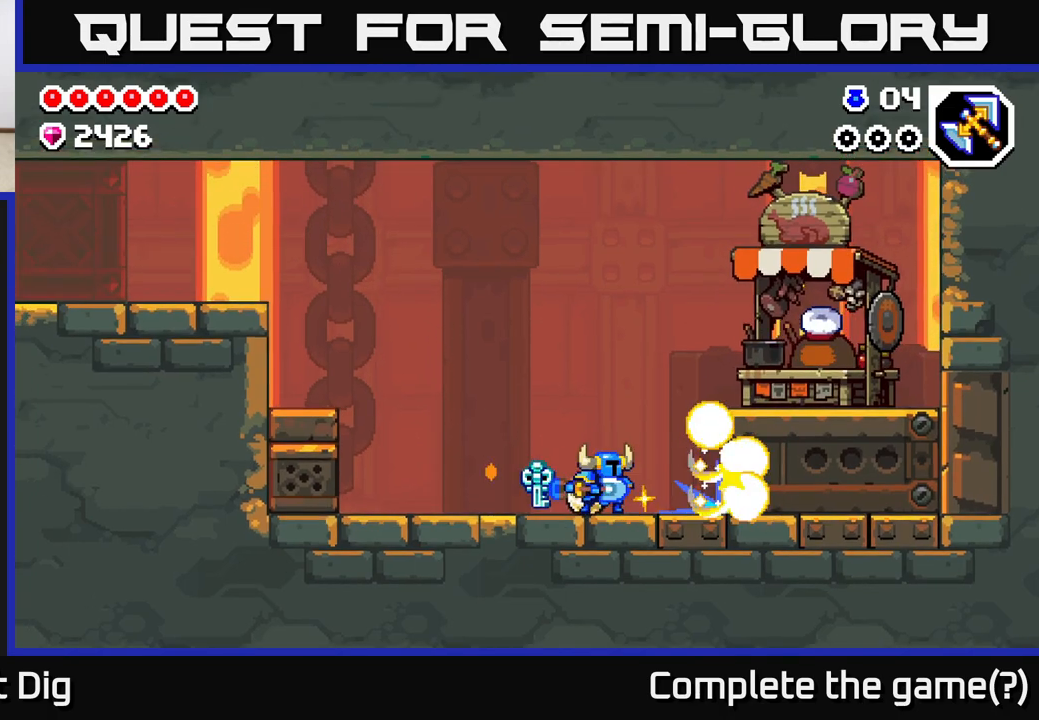
{"buttons": [], "left_stick": "center", "right_stick": "center", "events": [[33, "X", "down"], [117, "X", "up"], [250, "left_stick", "left"], [450, "left_stick", "center"]]}
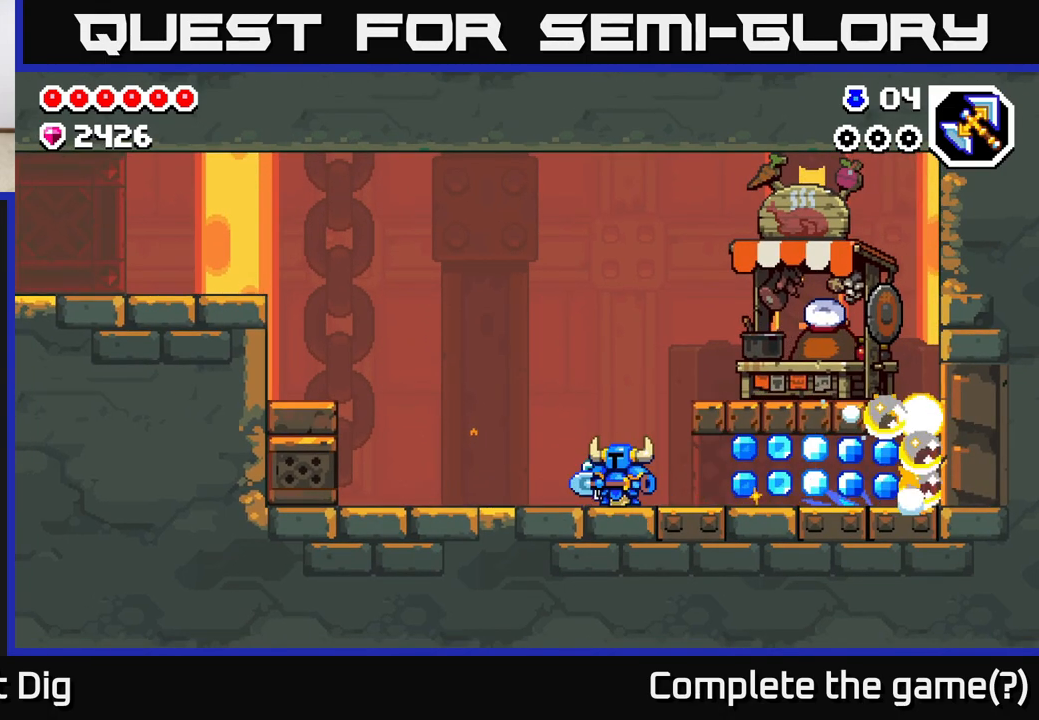
{"buttons": [], "left_stick": "right", "right_stick": "center", "events": [[100, "left_stick", "right"]]}
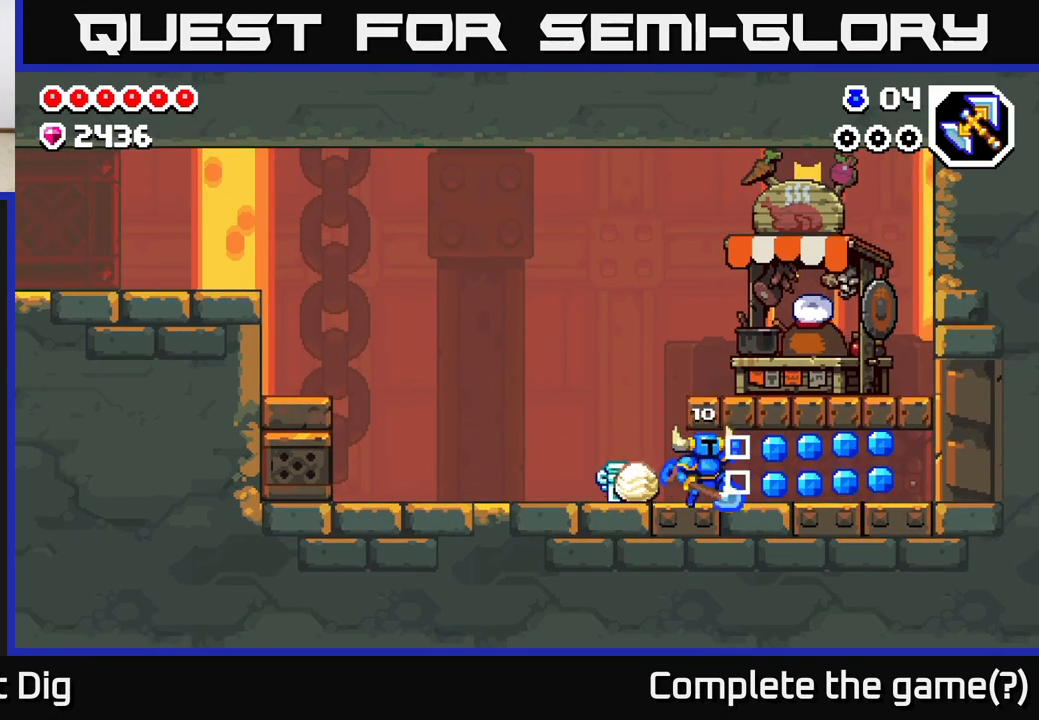
{"buttons": ["A"], "left_stick": "right", "right_stick": "center", "events": [[33, "A", "down"], [133, "A", "up"], [217, "A", "down"], [333, "A", "up"], [433, "A", "down"]]}
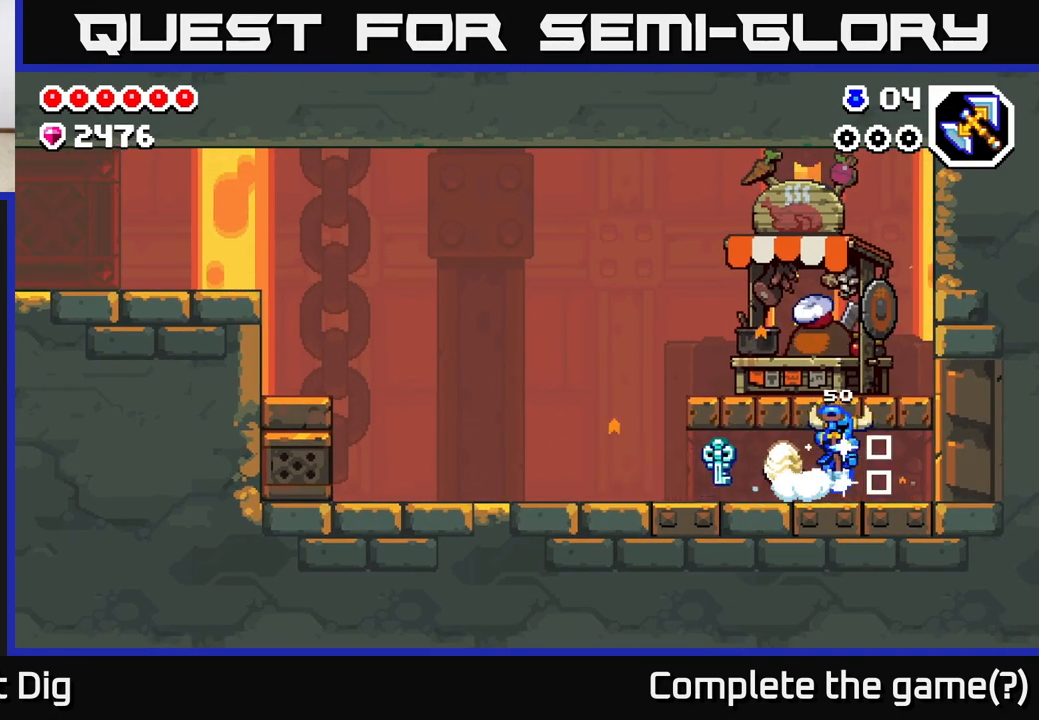
{"buttons": [], "left_stick": "left", "right_stick": "center", "events": [[67, "A", "up"], [150, "left_stick", "left"]]}
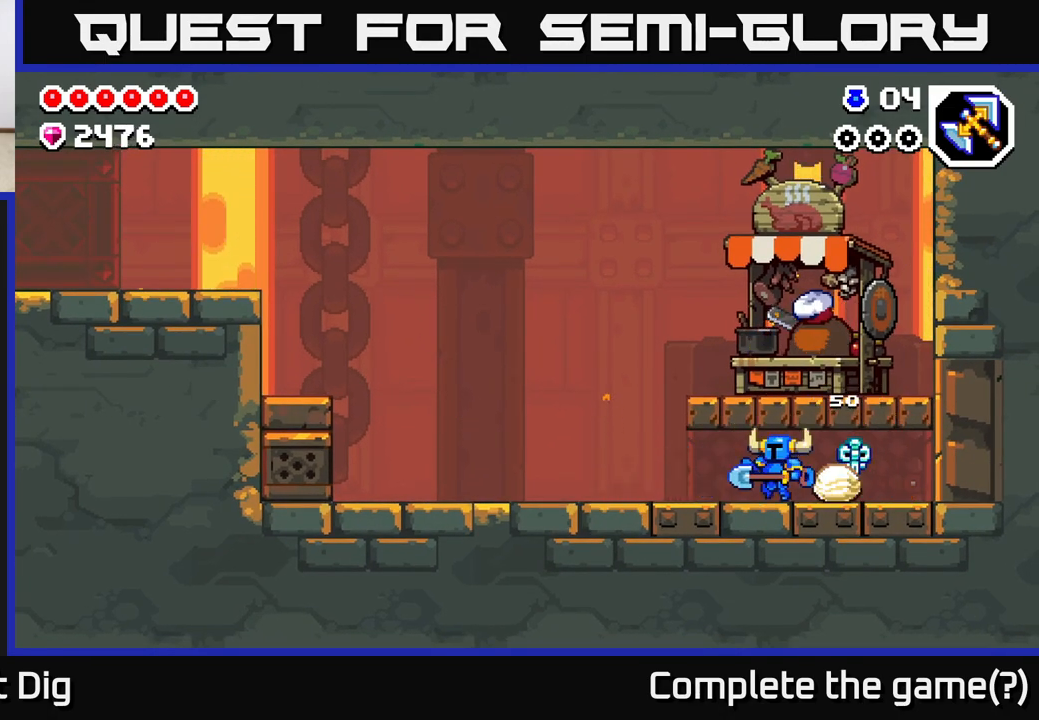
{"buttons": [], "left_stick": "left", "right_stick": "center", "events": [[367, "A", "down"], [417, "A", "up"]]}
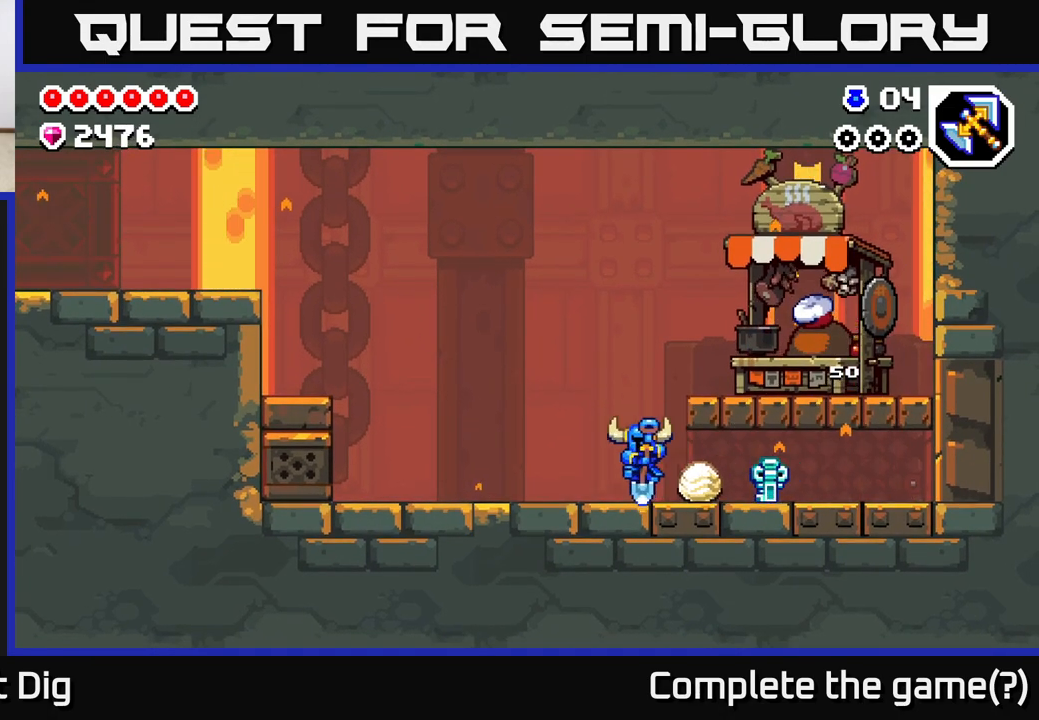
{"buttons": [], "left_stick": "left", "right_stick": "center", "events": []}
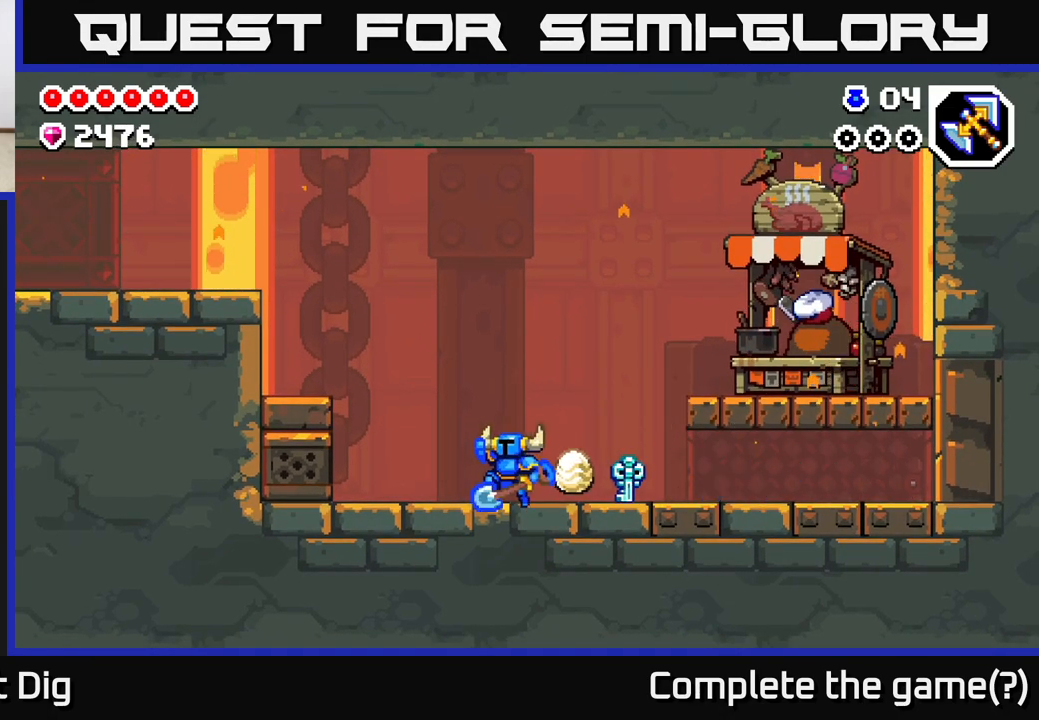
{"buttons": [], "left_stick": "left", "right_stick": "center", "events": [[17, "A", "down"], [500, "A", "up"]]}